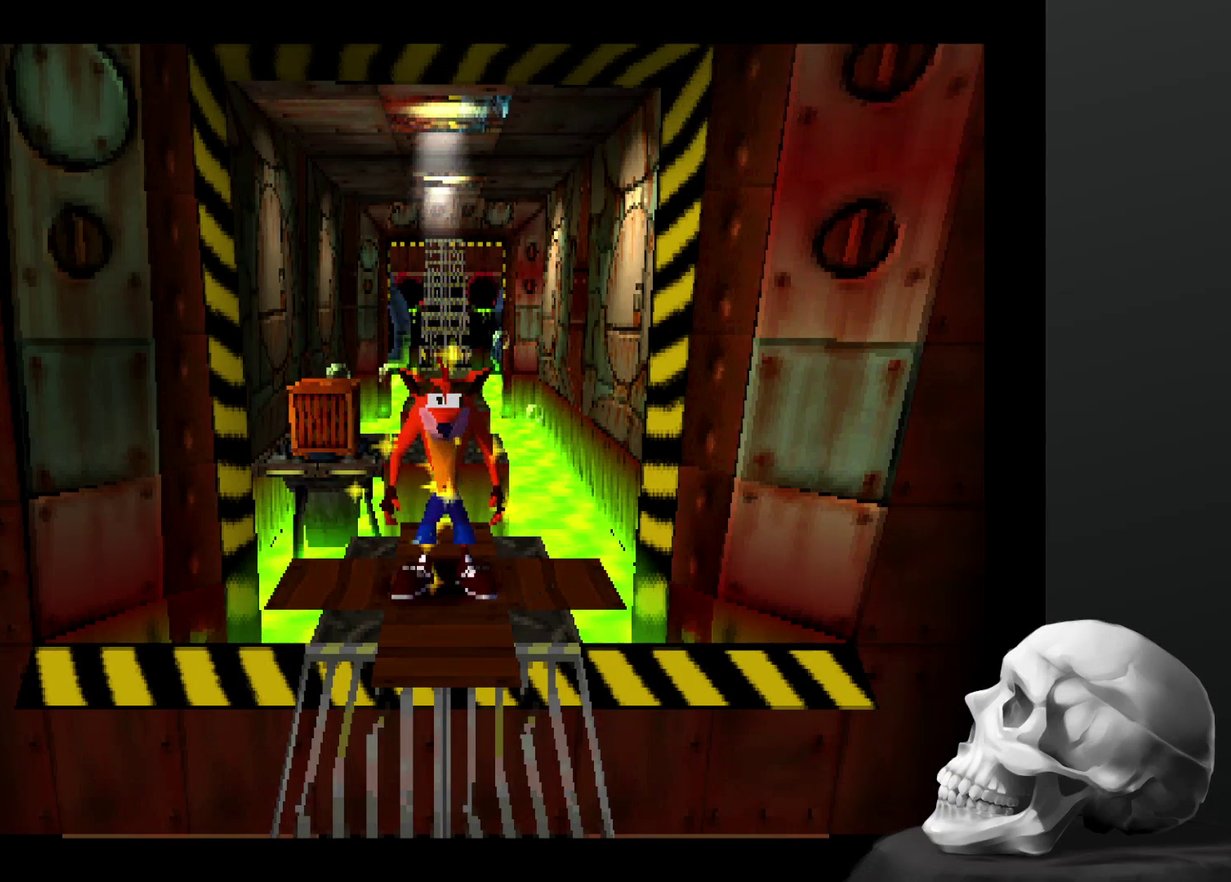
Gameplay with a controller (PlayStation layout); each line is a JSON object with the inputs held at the frame after it. "events" lists button and stick changes between this image and that frame as [ms after this image, input, new state], when the widget could be followed in between. Not read: DPAD_RIGHT DPAD_UP L3 R3.
{"buttons": ["CROSS"], "left_stick": "center", "right_stick": "center", "events": [[334, "CROSS", "down"]]}
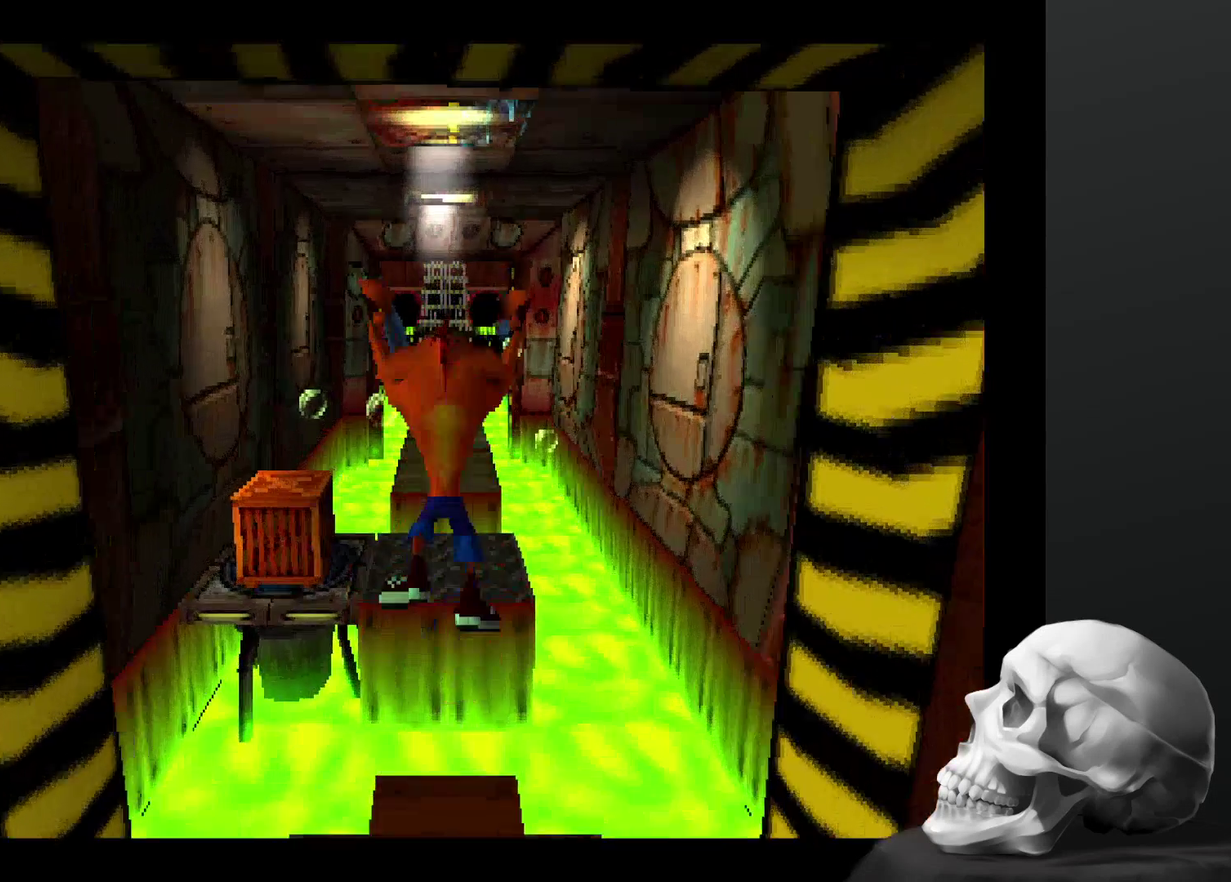
{"buttons": [], "left_stick": "center", "right_stick": "center", "events": [[67, "CROSS", "up"]]}
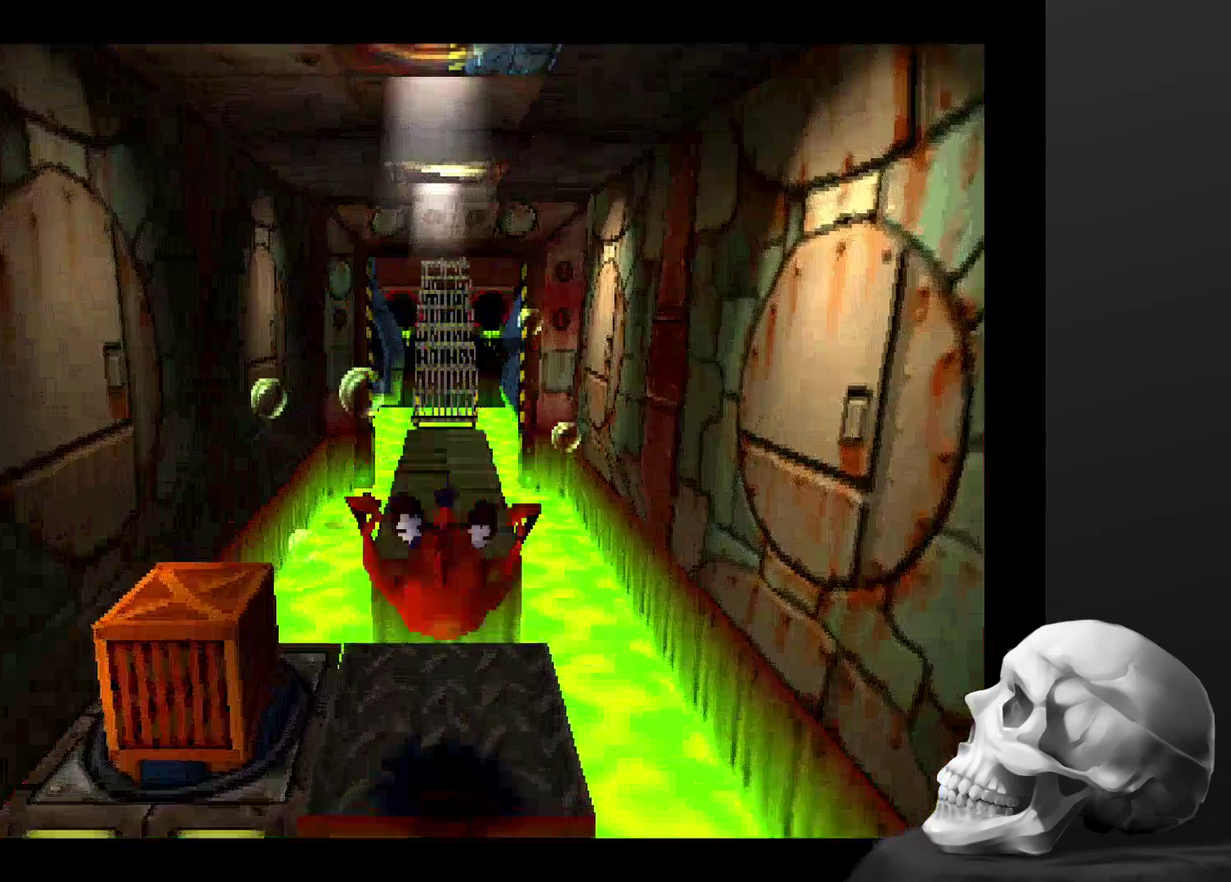
{"buttons": ["CROSS", "DPAD_LEFT"], "left_stick": "center", "right_stick": "center", "events": [[367, "DPAD_LEFT", "down"], [467, "CROSS", "down"]]}
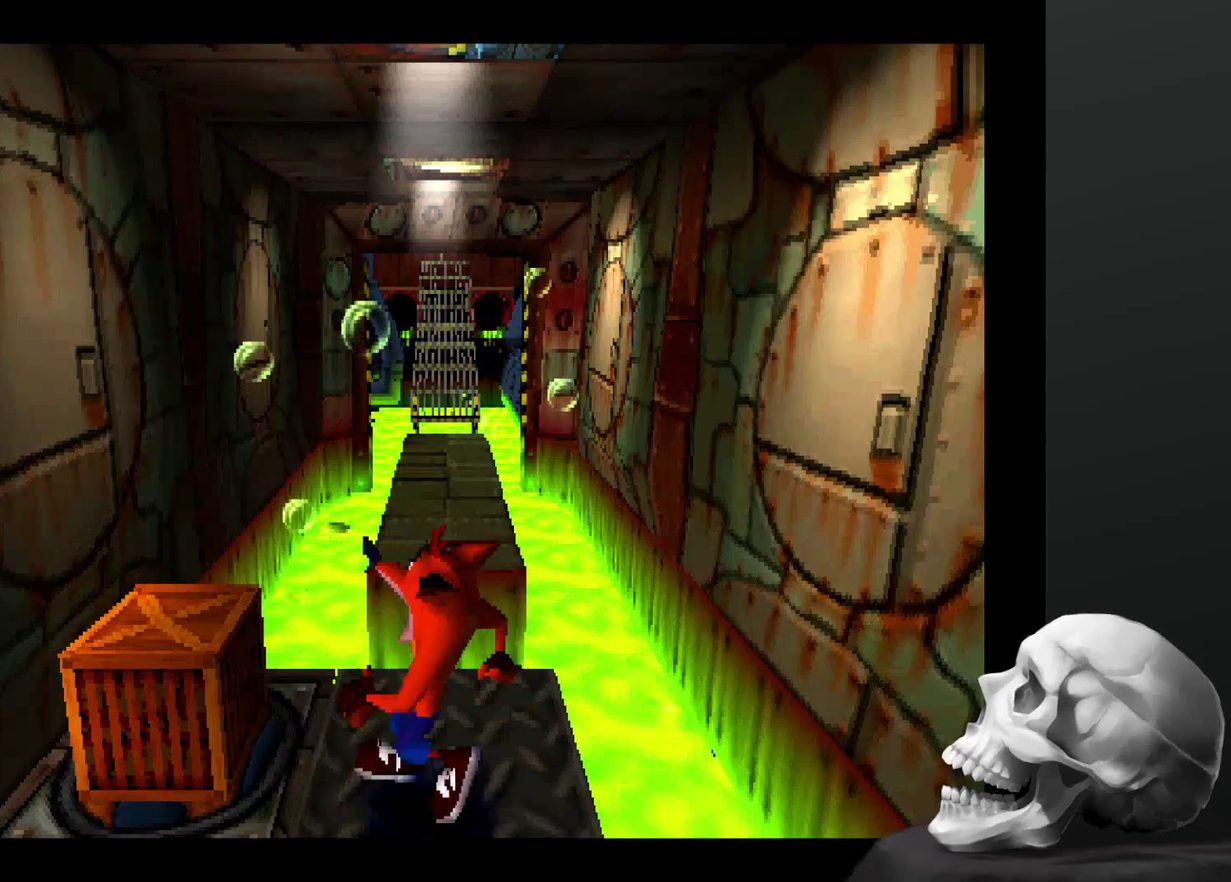
{"buttons": [], "left_stick": "center", "right_stick": "center", "events": [[234, "CROSS", "up"], [234, "DPAD_LEFT", "up"]]}